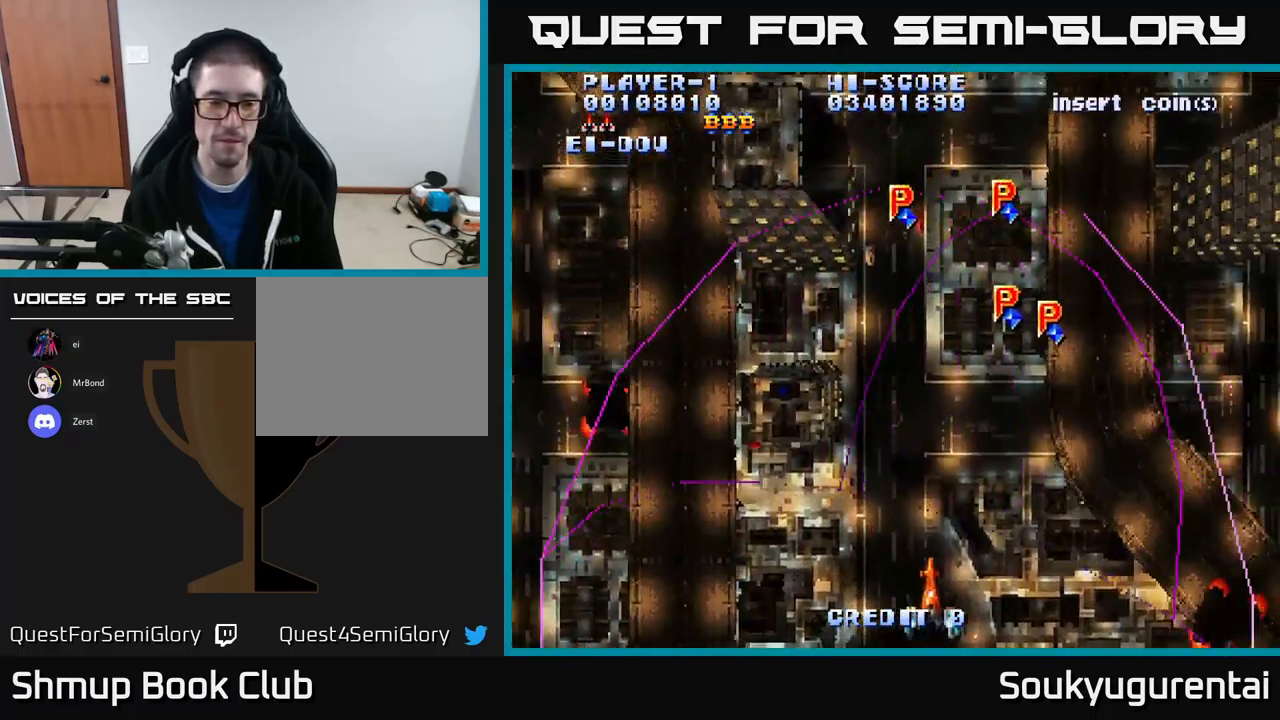
Gameplay with a controller (Xbox layout); each line is a JSON object with the inputs held at the frame after it. "events" lists button and stick changes between this image and that frame as [ms after this image, input, new state], when the widget could be followed in between.
{"buttons": ["A", "DPAD_LEFT"], "left_stick": "center", "right_stick": "center", "events": [[150, "DPAD_DOWN", "up"], [350, "DPAD_DOWN", "down"], [383, "DPAD_RIGHT", "up"], [433, "DPAD_LEFT", "down"], [450, "DPAD_DOWN", "up"]]}
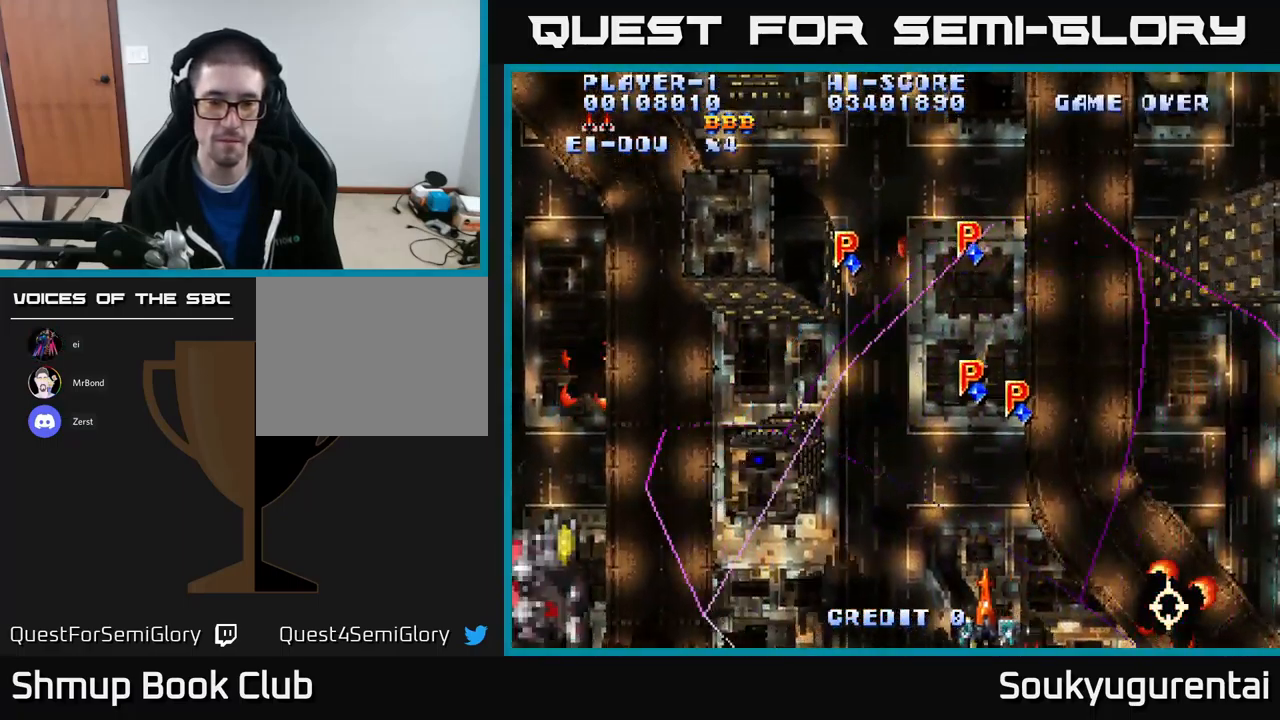
{"buttons": ["A", "DPAD_LEFT"], "left_stick": "center", "right_stick": "center", "events": []}
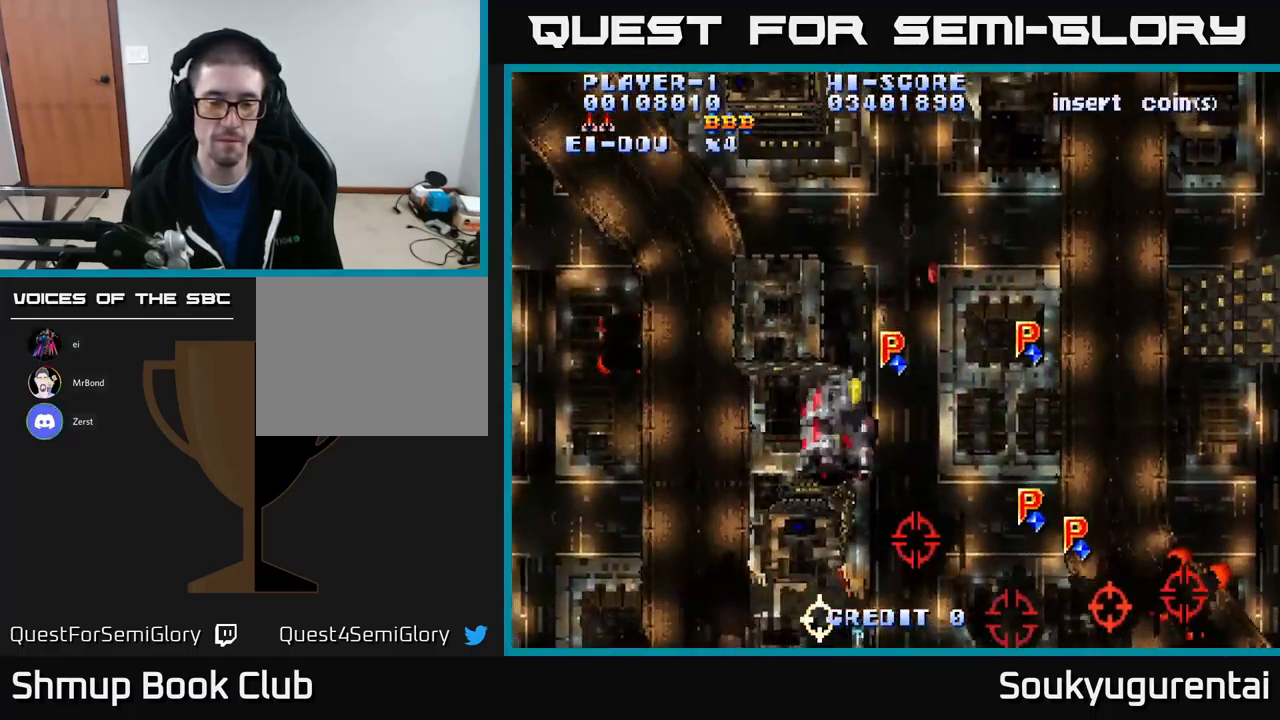
{"buttons": ["A", "DPAD_RIGHT"], "left_stick": "center", "right_stick": "center", "events": [[50, "DPAD_UP", "down"], [183, "A", "up"], [233, "A", "down"], [249, "DPAD_LEFT", "up"], [333, "DPAD_UP", "up"], [416, "DPAD_DOWN", "down"], [483, "DPAD_RIGHT", "down"], [516, "DPAD_DOWN", "up"]]}
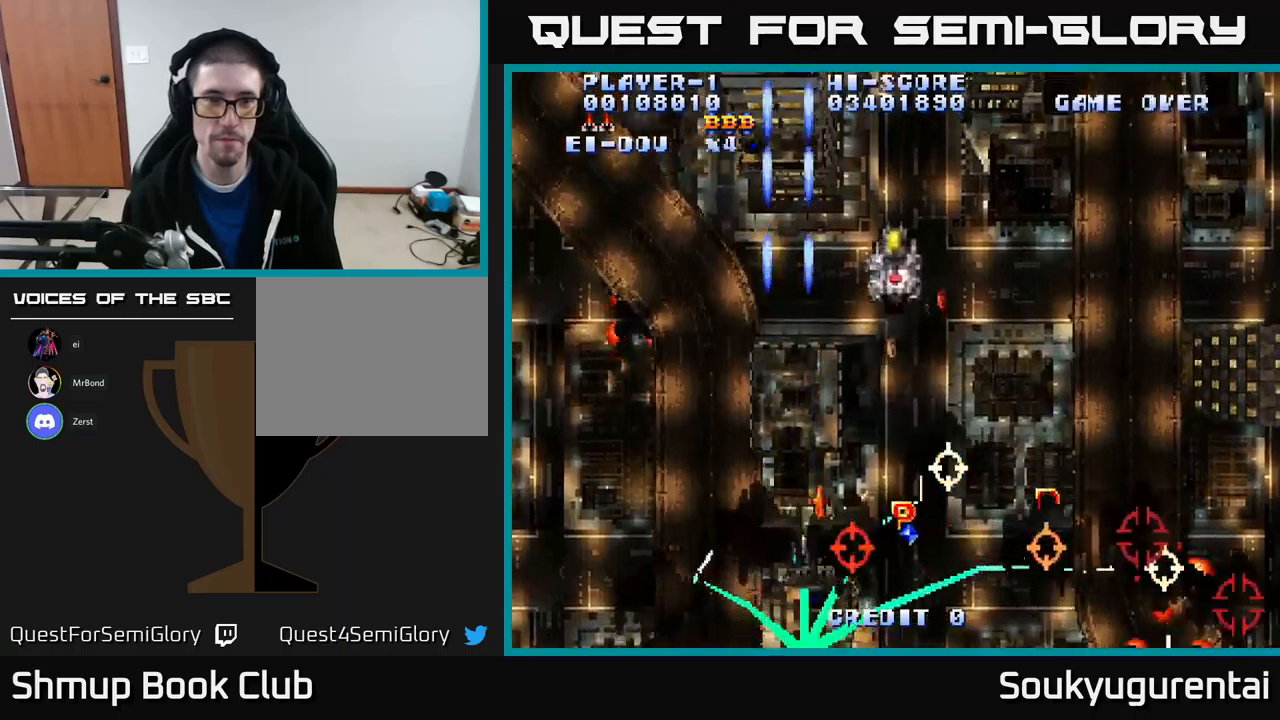
{"buttons": ["A", "DPAD_DOWN"], "left_stick": "center", "right_stick": "center", "events": [[33, "DPAD_RIGHT", "up"], [483, "DPAD_DOWN", "down"]]}
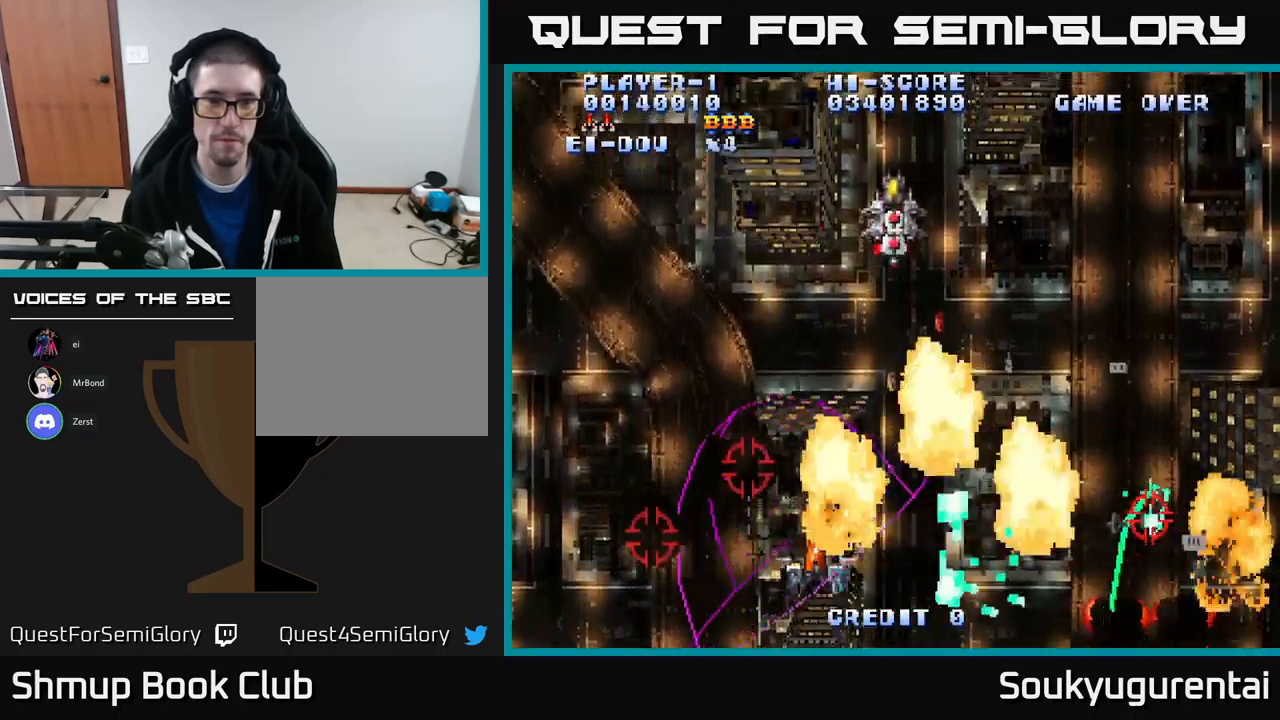
{"buttons": ["A", "DPAD_UP", "DPAD_RIGHT"], "left_stick": "center", "right_stick": "center", "events": [[83, "DPAD_LEFT", "down"], [133, "DPAD_DOWN", "up"], [267, "DPAD_UP", "down"], [300, "DPAD_LEFT", "up"], [383, "DPAD_RIGHT", "down"]]}
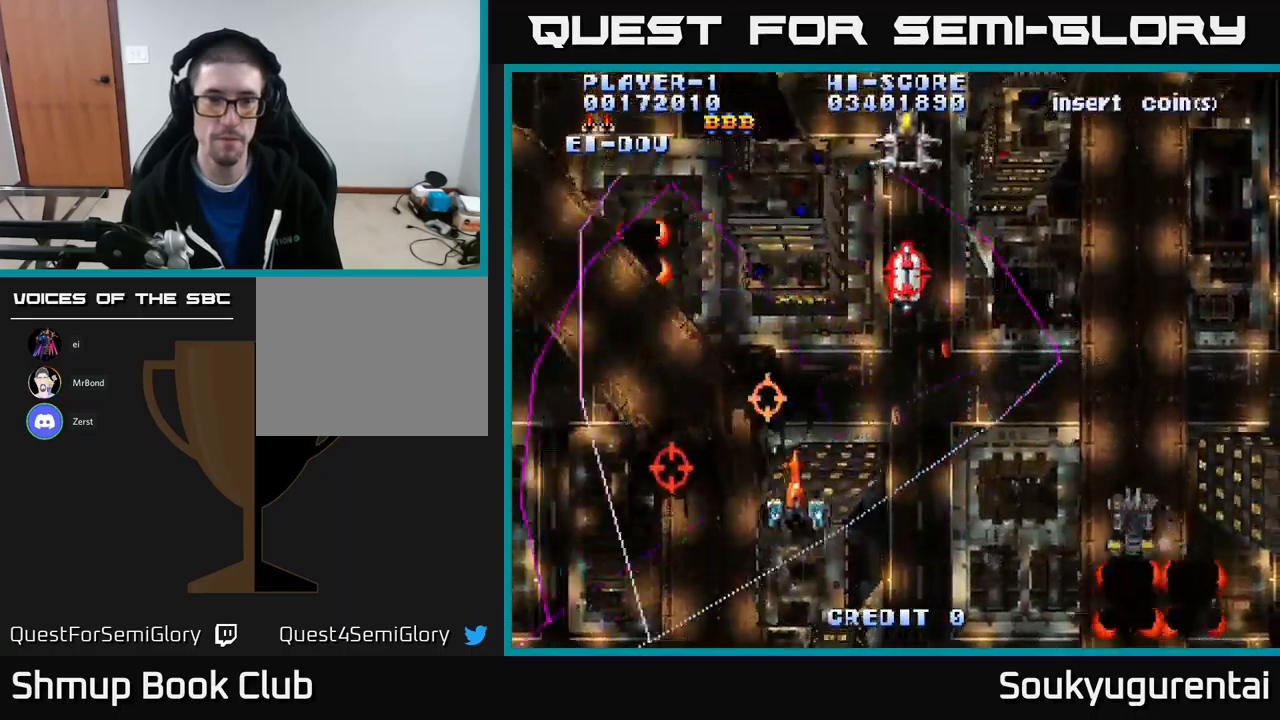
{"buttons": ["A", "DPAD_RIGHT"], "left_stick": "center", "right_stick": "center", "events": [[217, "DPAD_UP", "up"], [267, "DPAD_DOWN", "down"], [367, "DPAD_DOWN", "up"]]}
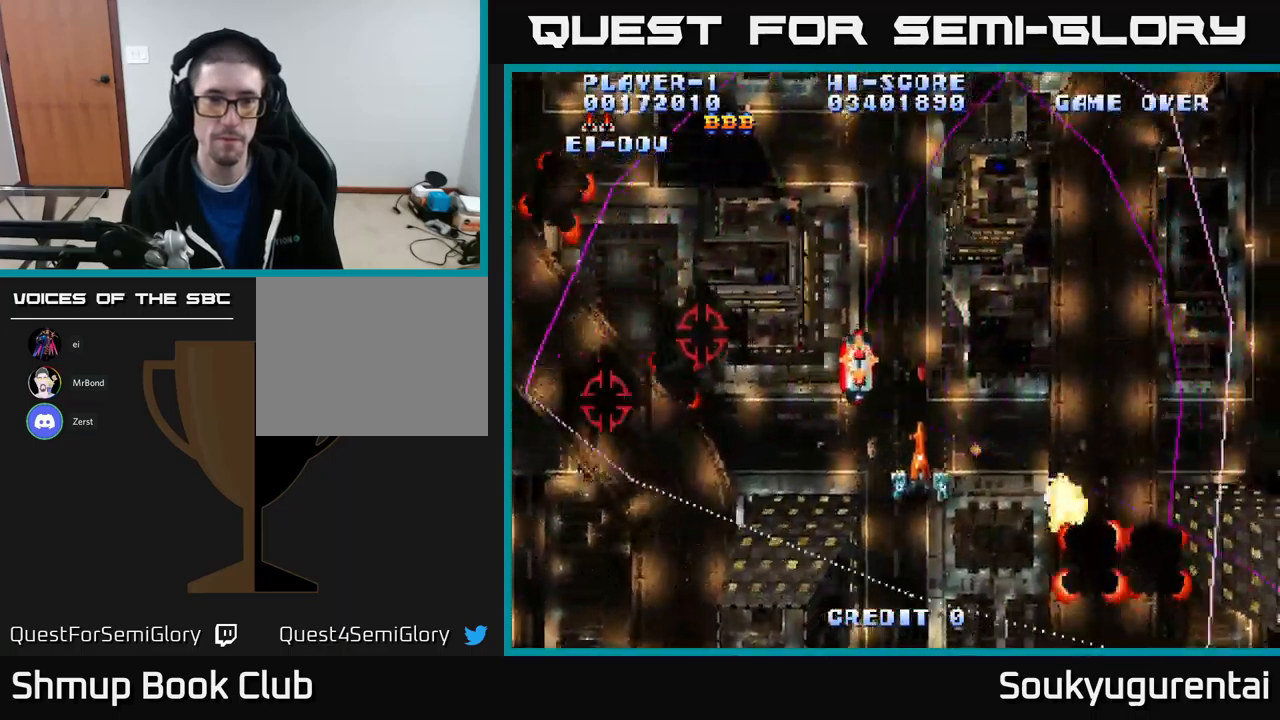
{"buttons": ["A", "DPAD_LEFT"], "left_stick": "center", "right_stick": "center", "events": [[100, "DPAD_UP", "down"], [133, "DPAD_RIGHT", "up"], [183, "DPAD_LEFT", "down"], [400, "DPAD_UP", "up"]]}
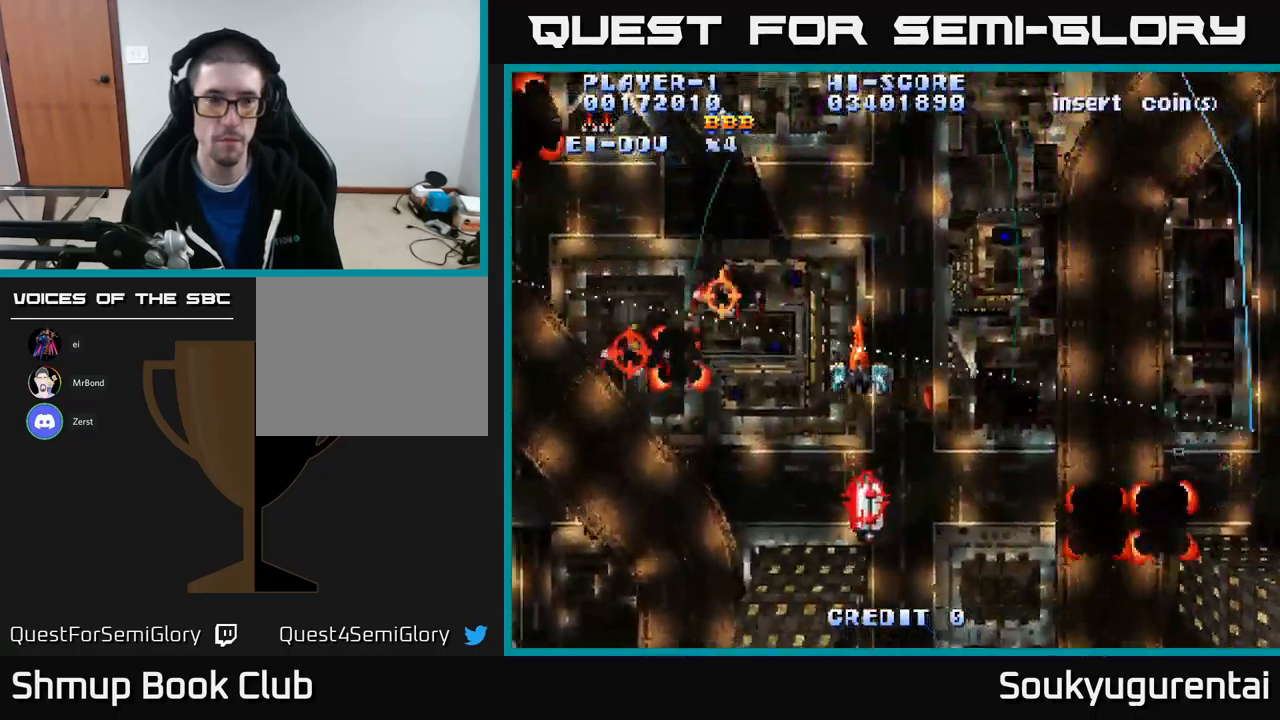
{"buttons": ["A", "DPAD_UP", "DPAD_RIGHT"], "left_stick": "center", "right_stick": "center", "events": [[217, "DPAD_LEFT", "up"], [250, "DPAD_RIGHT", "down"], [417, "DPAD_UP", "down"], [433, "A", "up"], [483, "A", "down"]]}
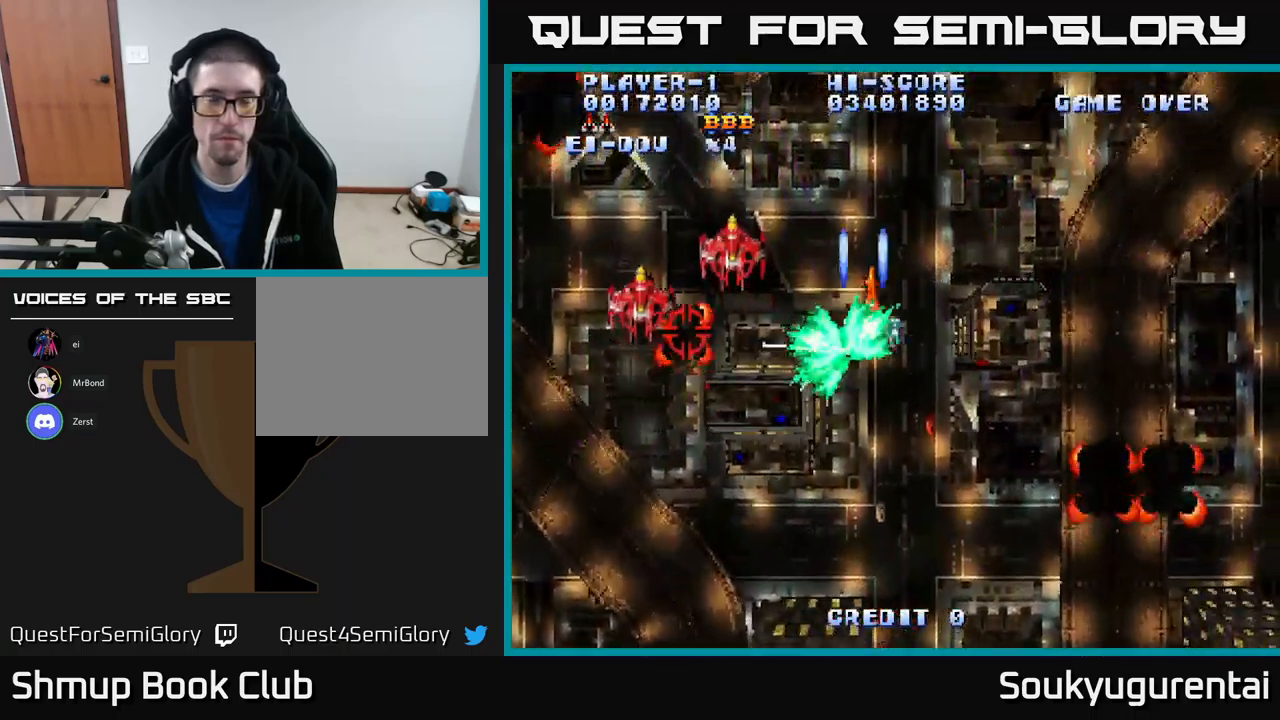
{"buttons": ["A", "DPAD_LEFT"], "left_stick": "center", "right_stick": "center", "events": [[67, "DPAD_UP", "up"], [200, "DPAD_DOWN", "down"], [267, "DPAD_RIGHT", "up"], [417, "DPAD_LEFT", "down"], [483, "DPAD_DOWN", "up"]]}
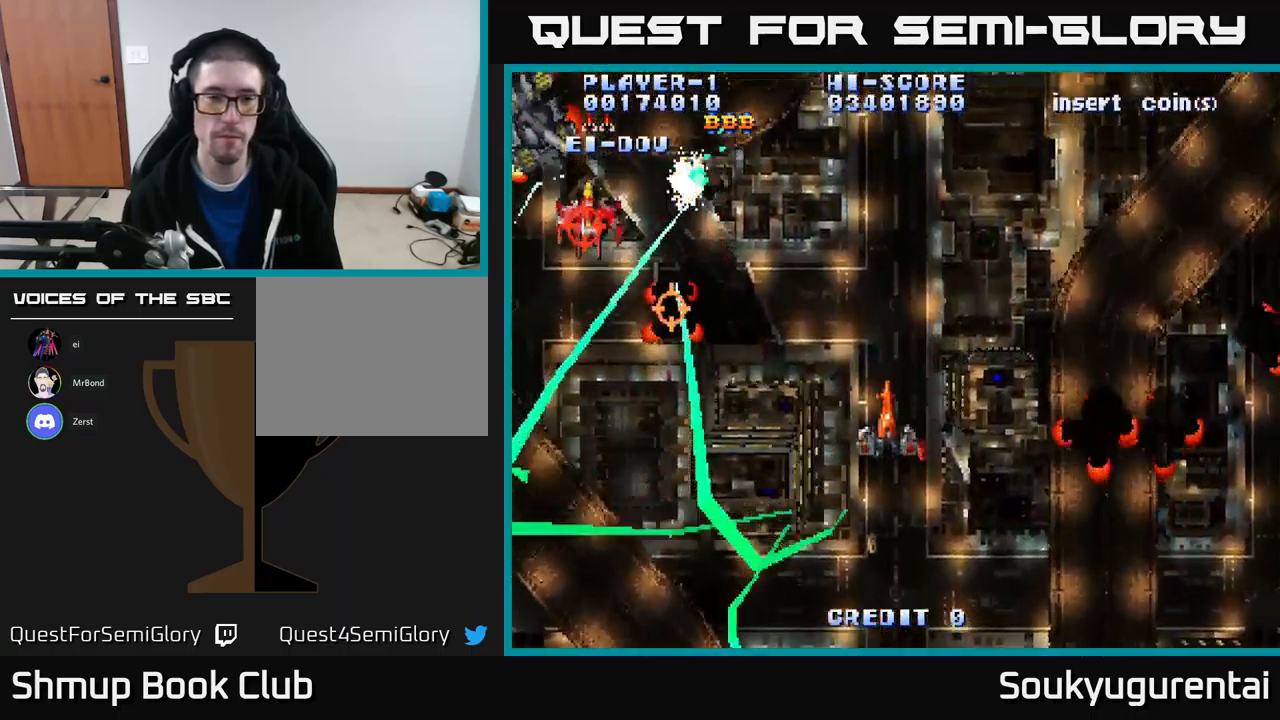
{"buttons": ["A", "DPAD_RIGHT"], "left_stick": "center", "right_stick": "center", "events": [[200, "DPAD_UP", "down"], [433, "DPAD_LEFT", "up"], [467, "DPAD_UP", "up"], [500, "DPAD_RIGHT", "down"]]}
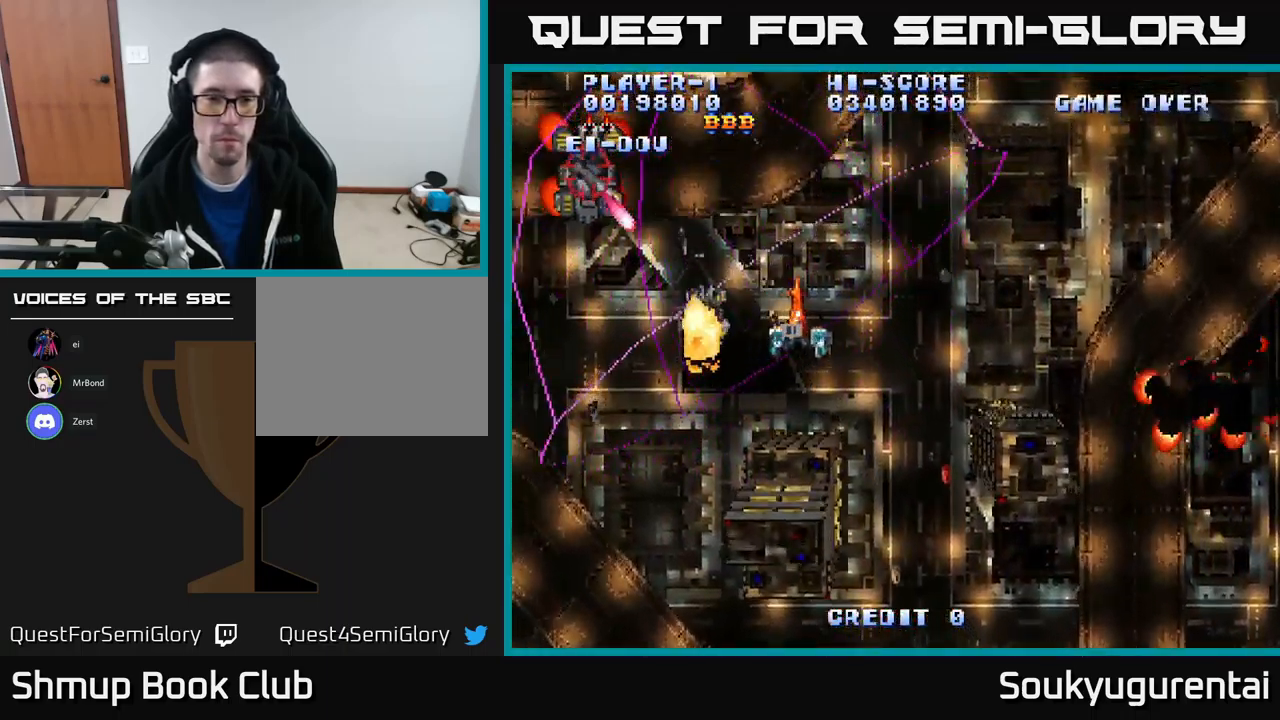
{"buttons": ["A", "DPAD_DOWN", "DPAD_RIGHT"], "left_stick": "center", "right_stick": "center", "events": [[400, "DPAD_DOWN", "down"]]}
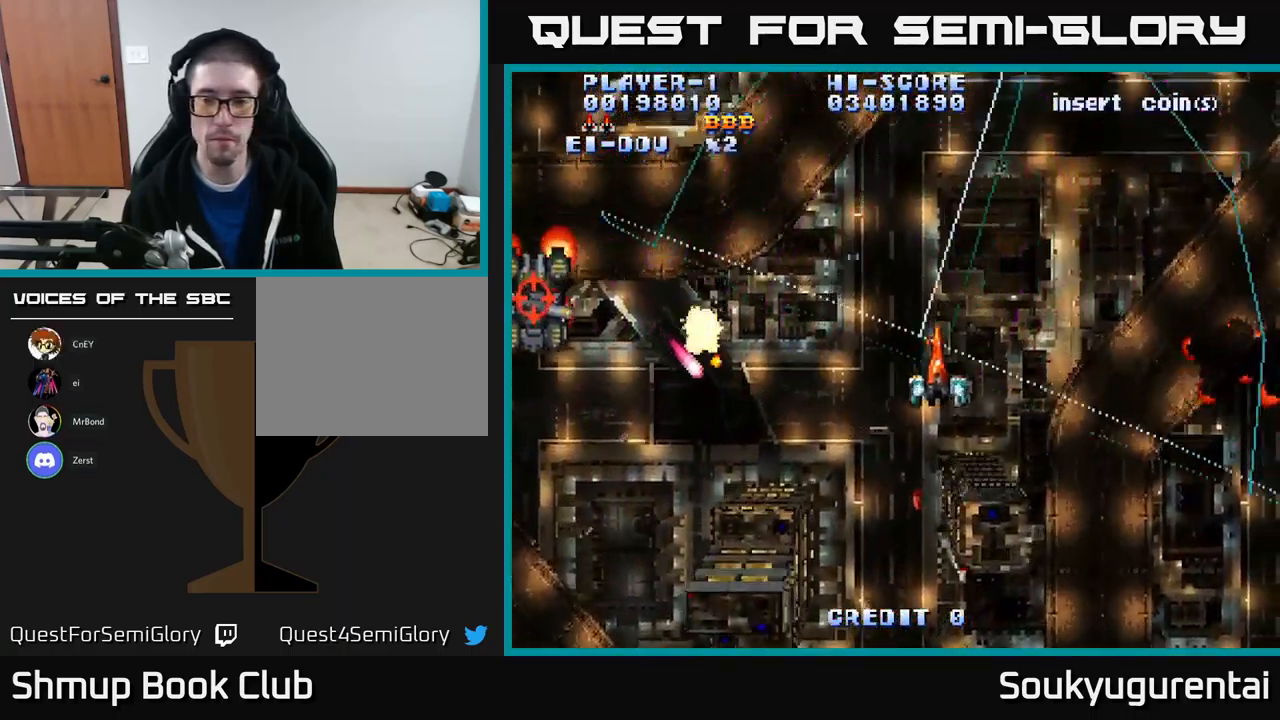
{"buttons": ["A", "DPAD_RIGHT"], "left_stick": "center", "right_stick": "center", "events": [[83, "DPAD_DOWN", "up"]]}
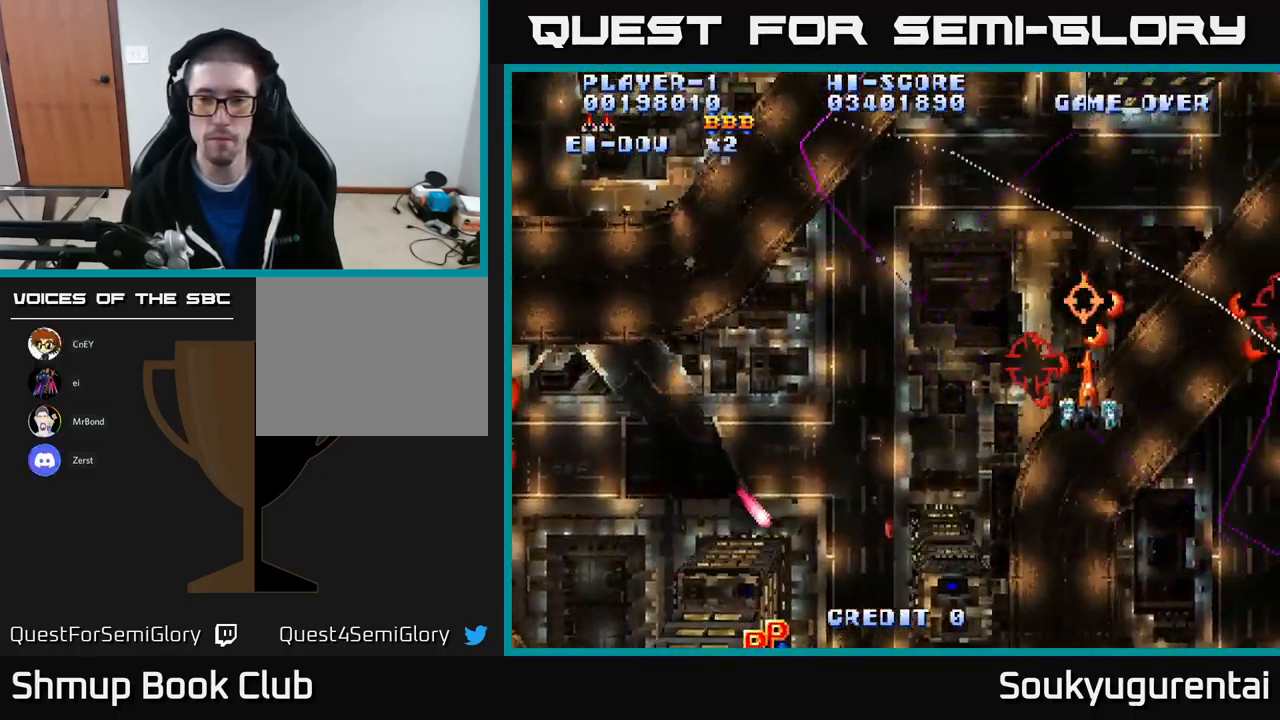
{"buttons": ["A", "DPAD_LEFT"], "left_stick": "center", "right_stick": "center", "events": [[317, "DPAD_UP", "down"], [334, "DPAD_RIGHT", "up"], [367, "A", "up"], [367, "DPAD_LEFT", "down"], [434, "A", "down"], [450, "DPAD_UP", "up"]]}
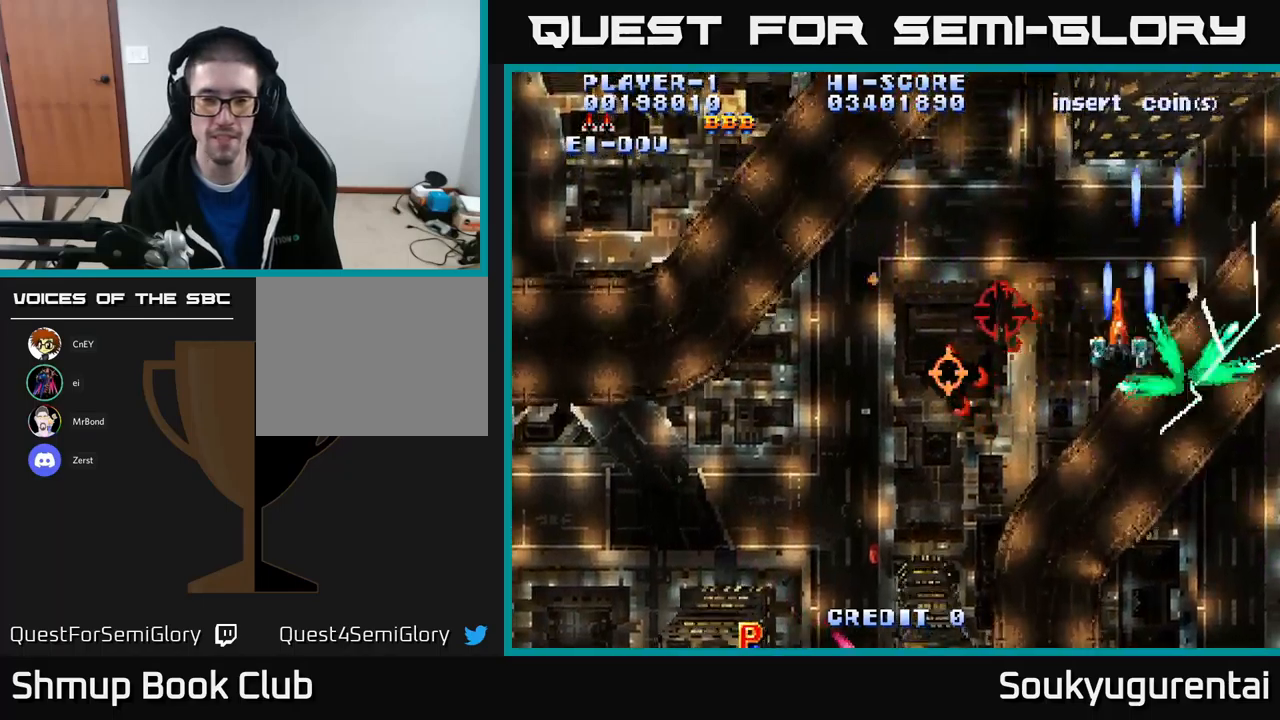
{"buttons": ["A", "DPAD_LEFT"], "left_stick": "center", "right_stick": "center", "events": [[67, "DPAD_DOWN", "down"], [167, "DPAD_LEFT", "up"], [267, "DPAD_LEFT", "down"], [417, "DPAD_DOWN", "up"]]}
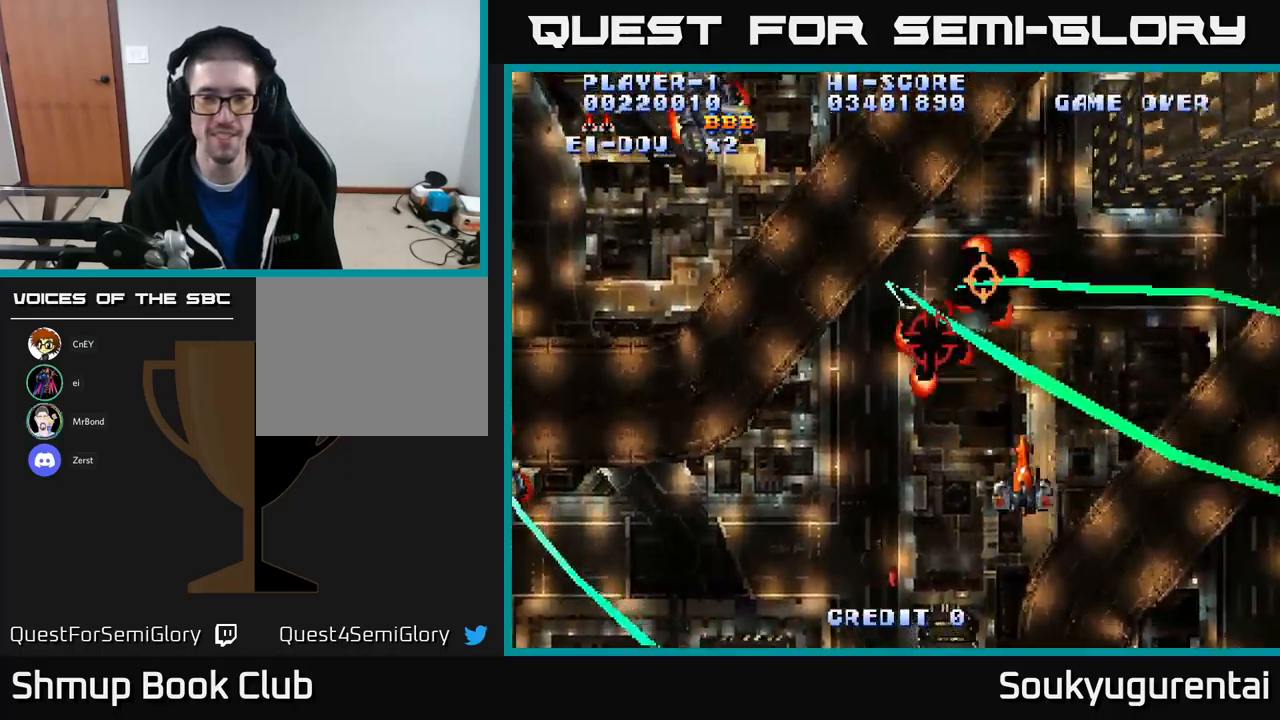
{"buttons": ["A", "DPAD_UP", "DPAD_LEFT"], "left_stick": "center", "right_stick": "center", "events": [[300, "DPAD_UP", "down"]]}
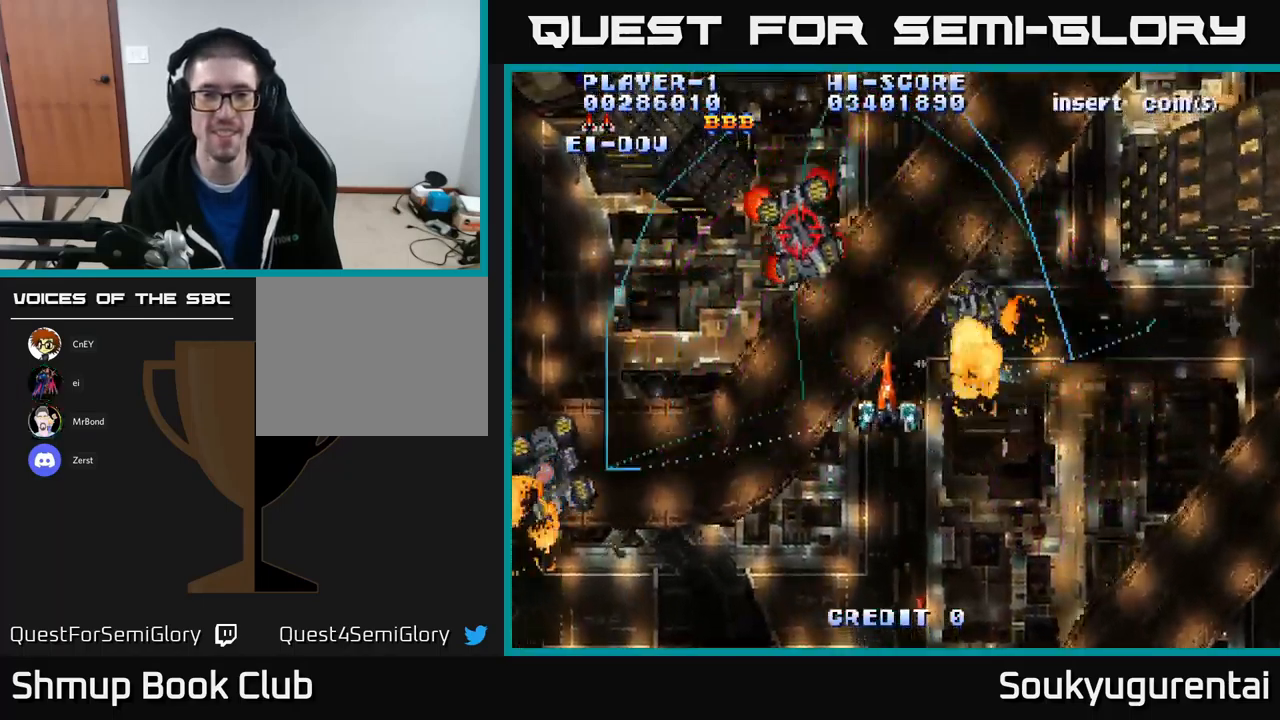
{"buttons": ["A", "DPAD_RIGHT"], "left_stick": "center", "right_stick": "center", "events": [[67, "DPAD_UP", "up"], [100, "DPAD_DOWN", "down"], [100, "DPAD_LEFT", "up"], [117, "DPAD_RIGHT", "down"], [184, "DPAD_DOWN", "up"]]}
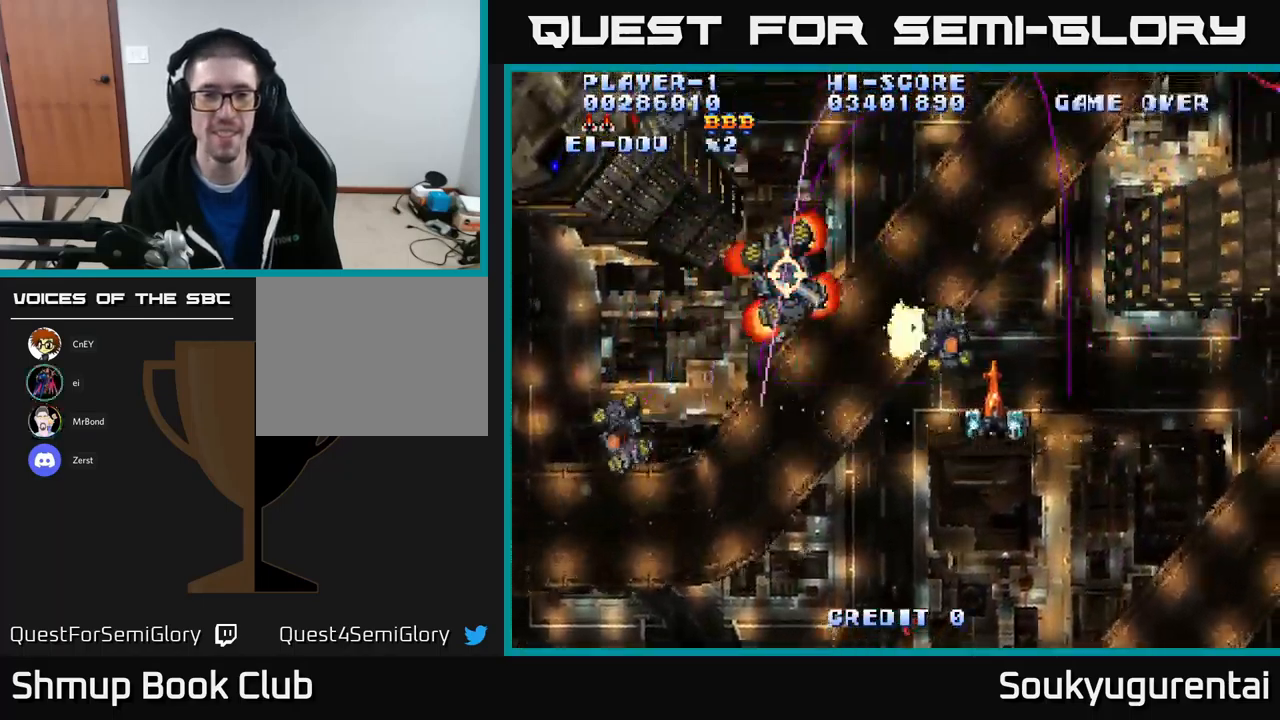
{"buttons": ["A", "DPAD_DOWN"], "left_stick": "center", "right_stick": "center", "events": [[117, "DPAD_UP", "down"], [200, "DPAD_RIGHT", "up"], [300, "DPAD_LEFT", "down"], [350, "DPAD_UP", "up"], [450, "DPAD_DOWN", "down"], [500, "DPAD_LEFT", "up"]]}
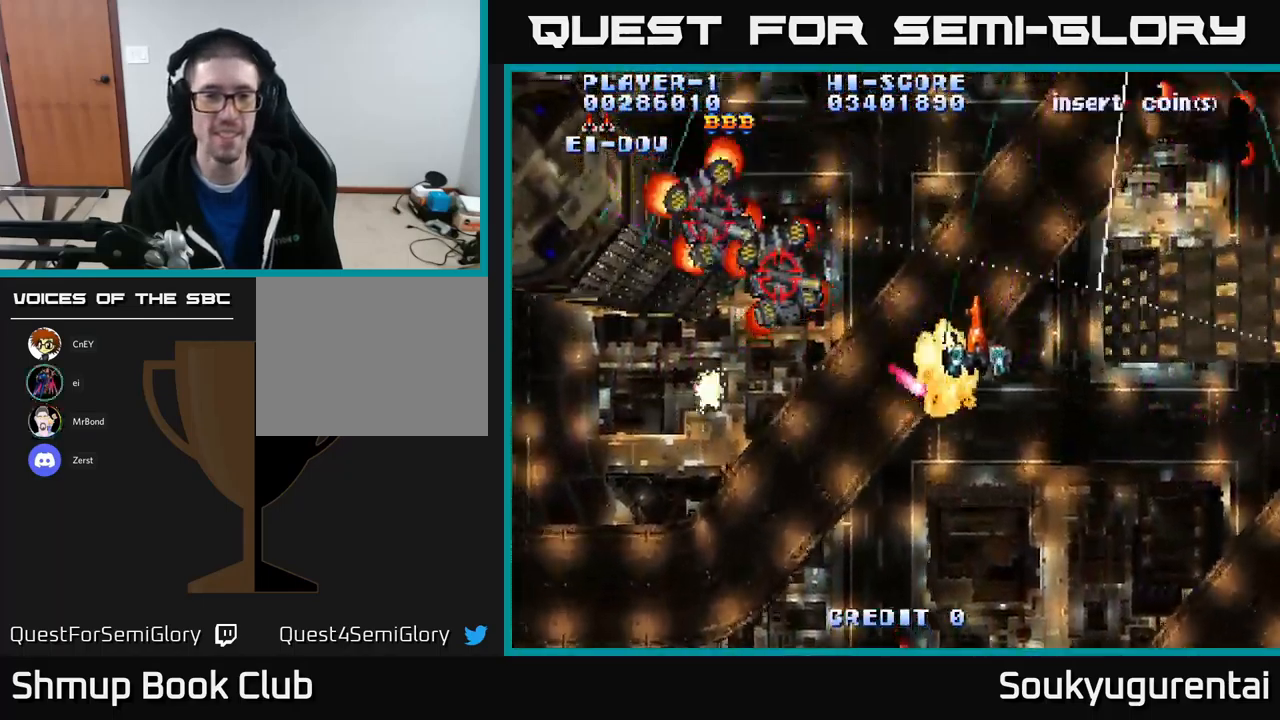
{"buttons": ["A", "DPAD_UP", "DPAD_RIGHT"], "left_stick": "center", "right_stick": "center"}
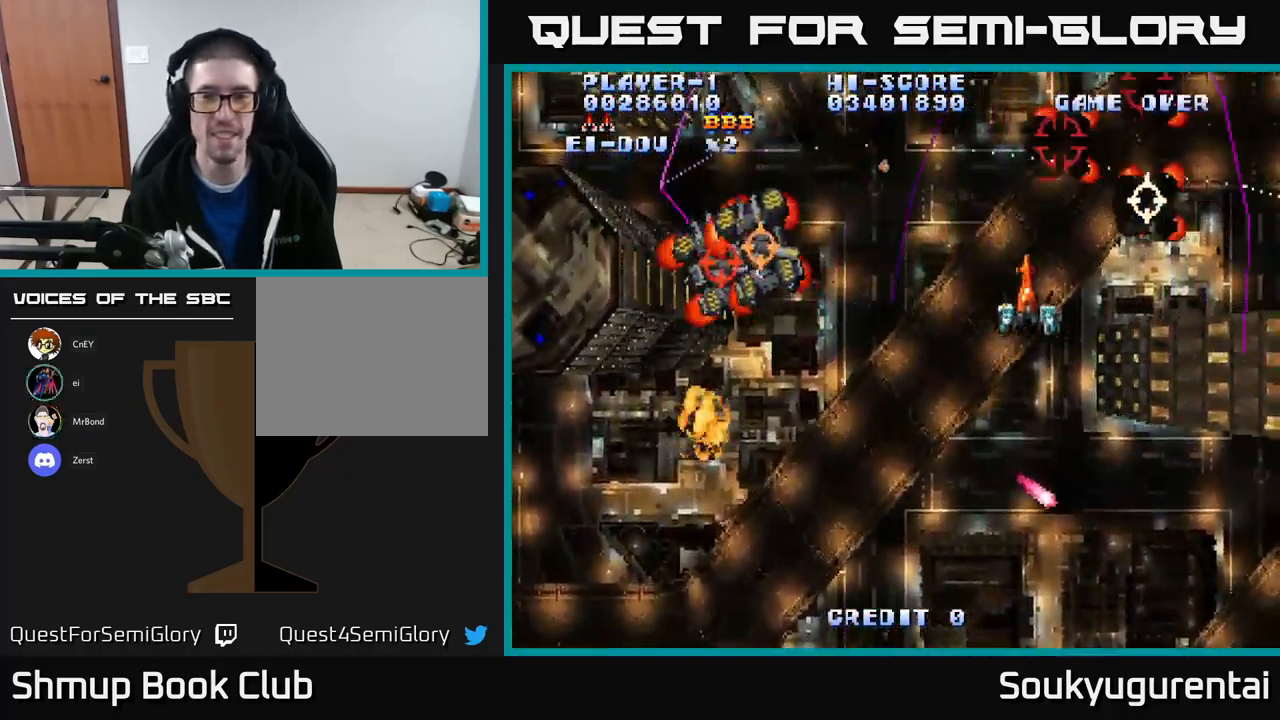
{"buttons": ["A", "DPAD_DOWN", "DPAD_RIGHT"], "left_stick": "center", "right_stick": "center", "events": [[184, "DPAD_RIGHT", "up"], [250, "A", "up"], [250, "DPAD_UP", "up"], [267, "DPAD_DOWN", "down"], [300, "A", "down"], [484, "DPAD_RIGHT", "down"]]}
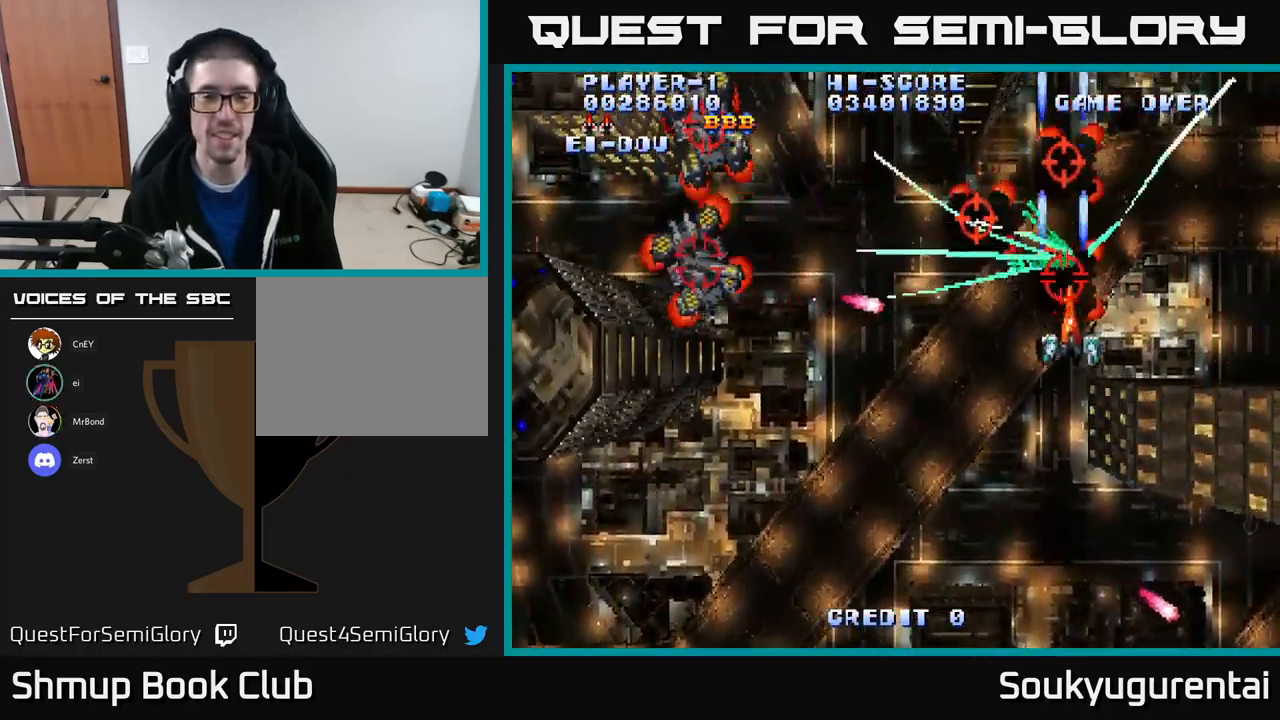
{"buttons": ["A", "DPAD_DOWN", "DPAD_LEFT"], "left_stick": "center", "right_stick": "center", "events": [[117, "DPAD_RIGHT", "up"], [217, "DPAD_LEFT", "down"]]}
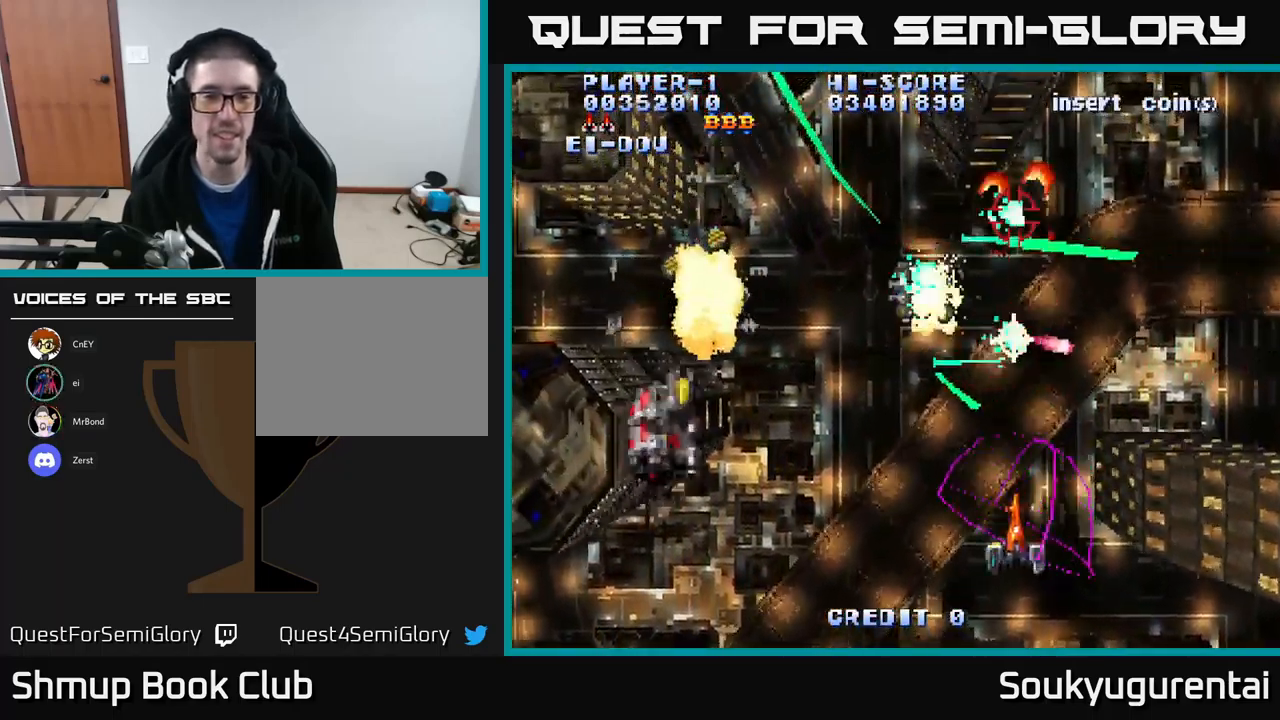
{"buttons": ["A", "DPAD_UP", "DPAD_LEFT"], "left_stick": "center", "right_stick": "center", "events": [[200, "DPAD_DOWN", "up"], [484, "DPAD_UP", "down"]]}
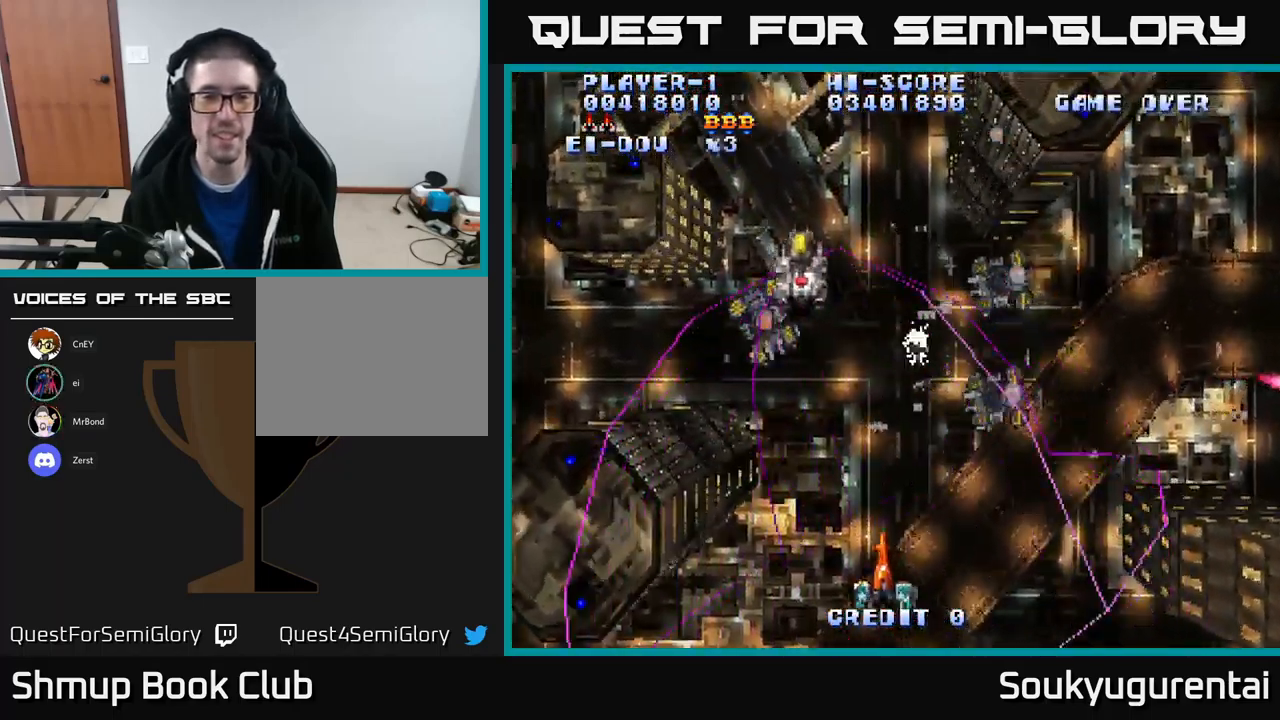
{"buttons": ["A", "DPAD_UP", "DPAD_RIGHT"], "left_stick": "center", "right_stick": "center", "events": [[34, "DPAD_LEFT", "up"], [400, "DPAD_RIGHT", "down"]]}
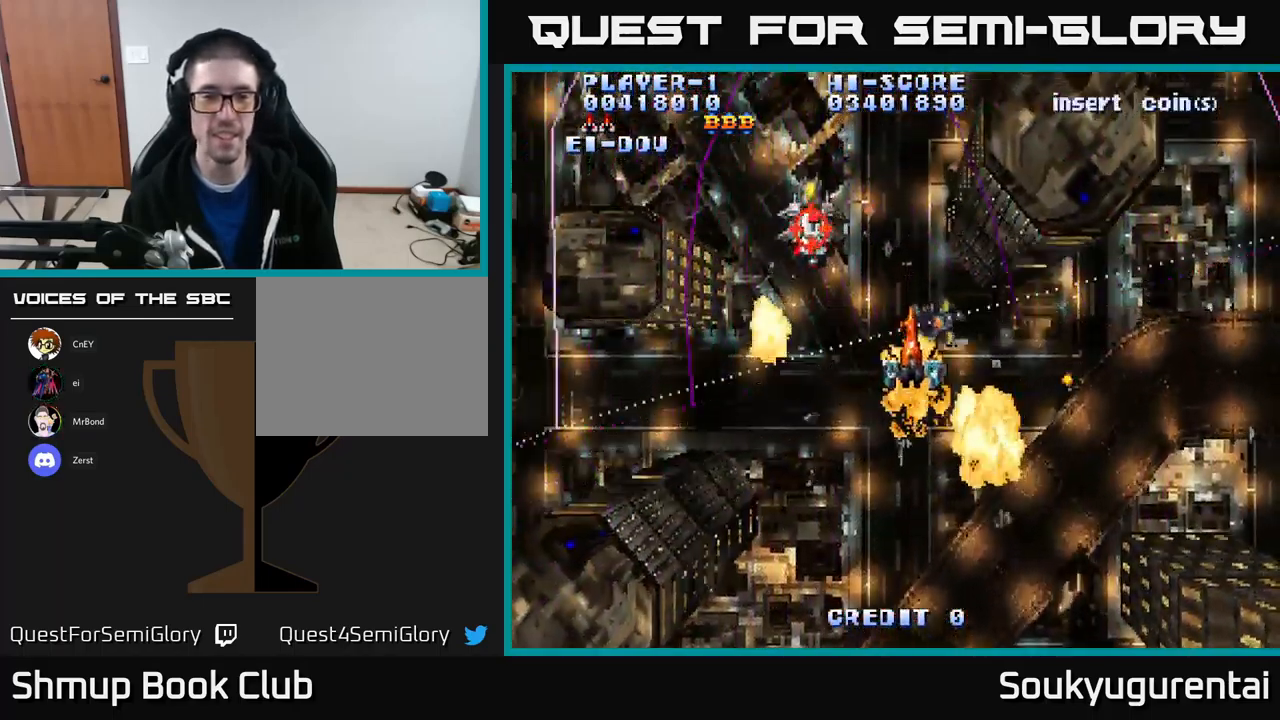
{"buttons": ["A", "DPAD_UP"], "left_stick": "center", "right_stick": "center", "events": [[284, "DPAD_RIGHT", "up"]]}
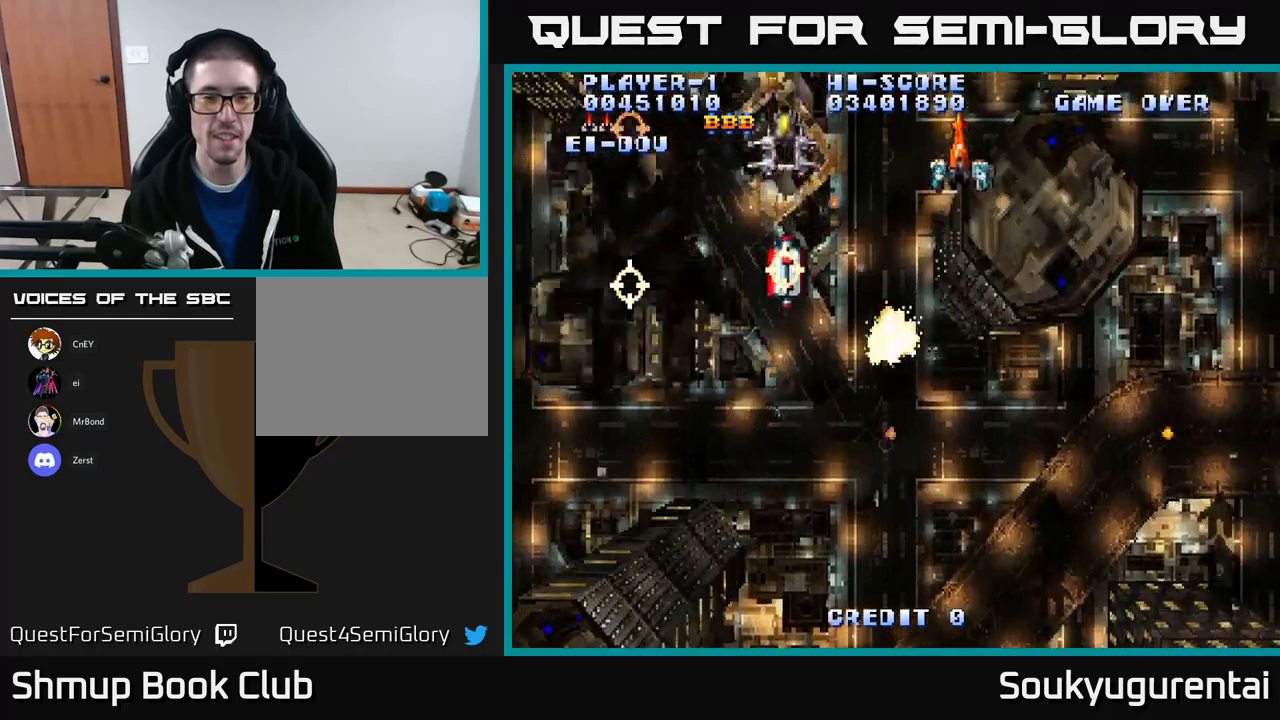
{"buttons": ["A", "DPAD_DOWN"], "left_stick": "center", "right_stick": "center", "events": [[17, "DPAD_LEFT", "down"], [50, "A", "up"], [50, "DPAD_UP", "up"], [83, "DPAD_DOWN", "down"], [83, "DPAD_LEFT", "up"], [100, "A", "down"], [117, "DPAD_RIGHT", "down"], [267, "DPAD_RIGHT", "up"]]}
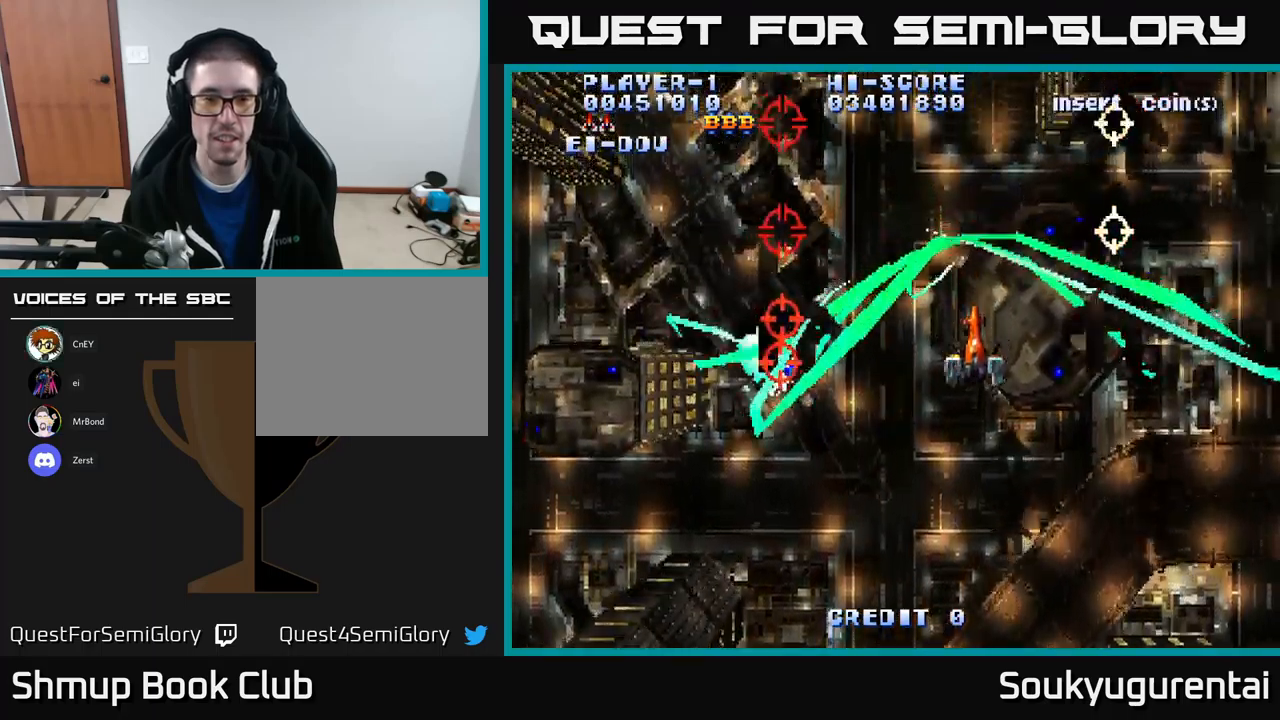
{"buttons": ["A"], "left_stick": "center", "right_stick": "center", "events": [[500, "DPAD_DOWN", "up"]]}
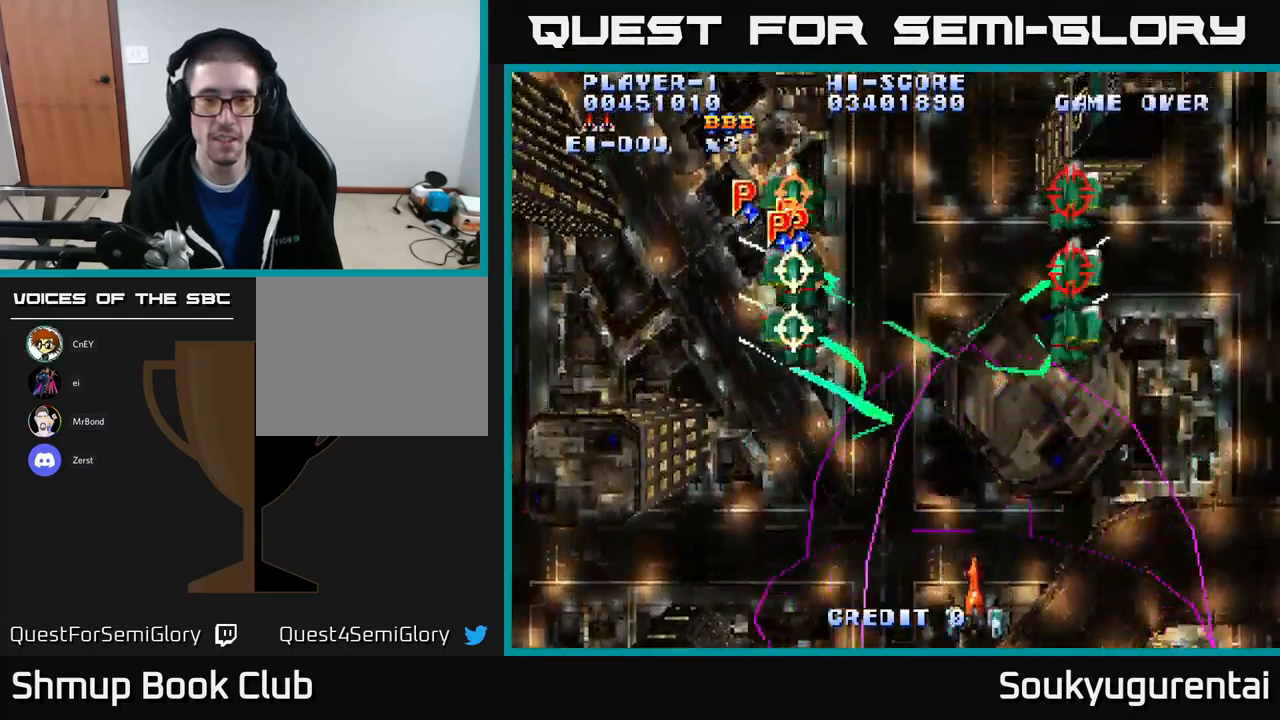
{"buttons": ["A", "DPAD_UP", "DPAD_RIGHT"], "left_stick": "center", "right_stick": "center", "events": [[350, "DPAD_RIGHT", "down"], [367, "DPAD_UP", "down"]]}
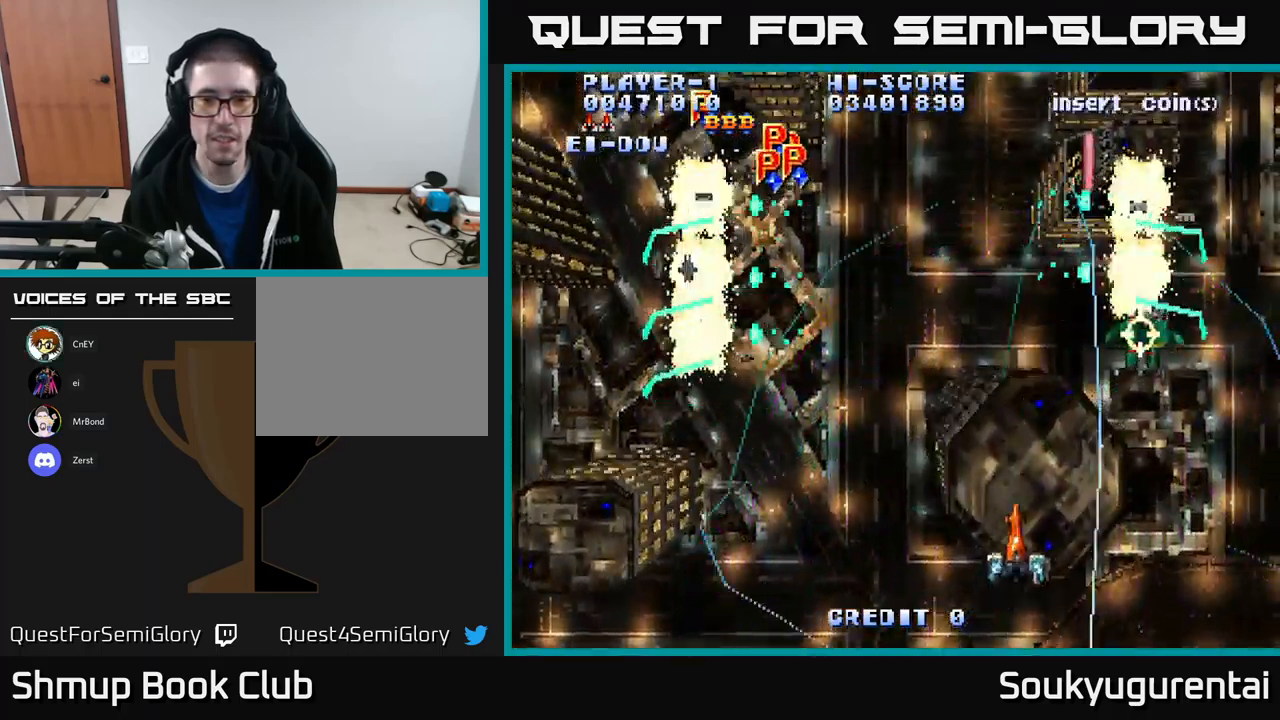
{"buttons": ["A", "DPAD_UP"], "left_stick": "center", "right_stick": "center", "events": [[100, "DPAD_RIGHT", "up"]]}
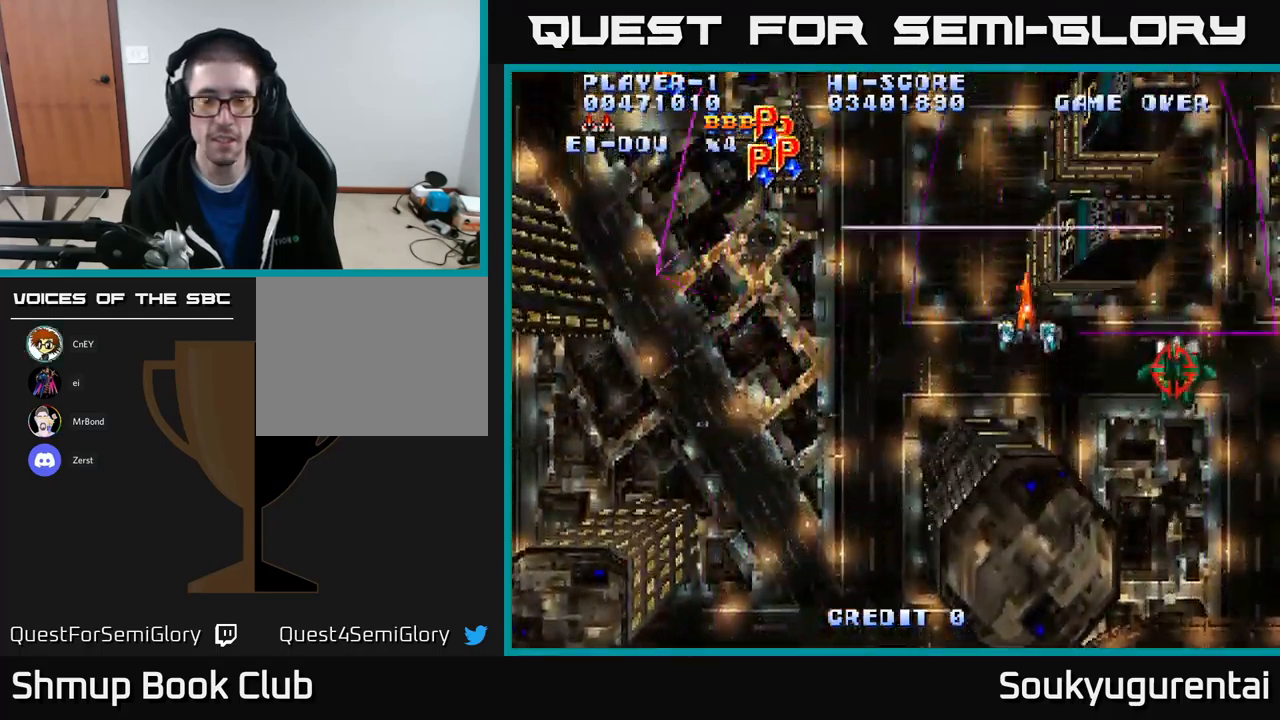
{"buttons": ["A", "DPAD_LEFT"], "left_stick": "center", "right_stick": "center", "events": [[367, "DPAD_LEFT", "down"], [417, "DPAD_UP", "up"]]}
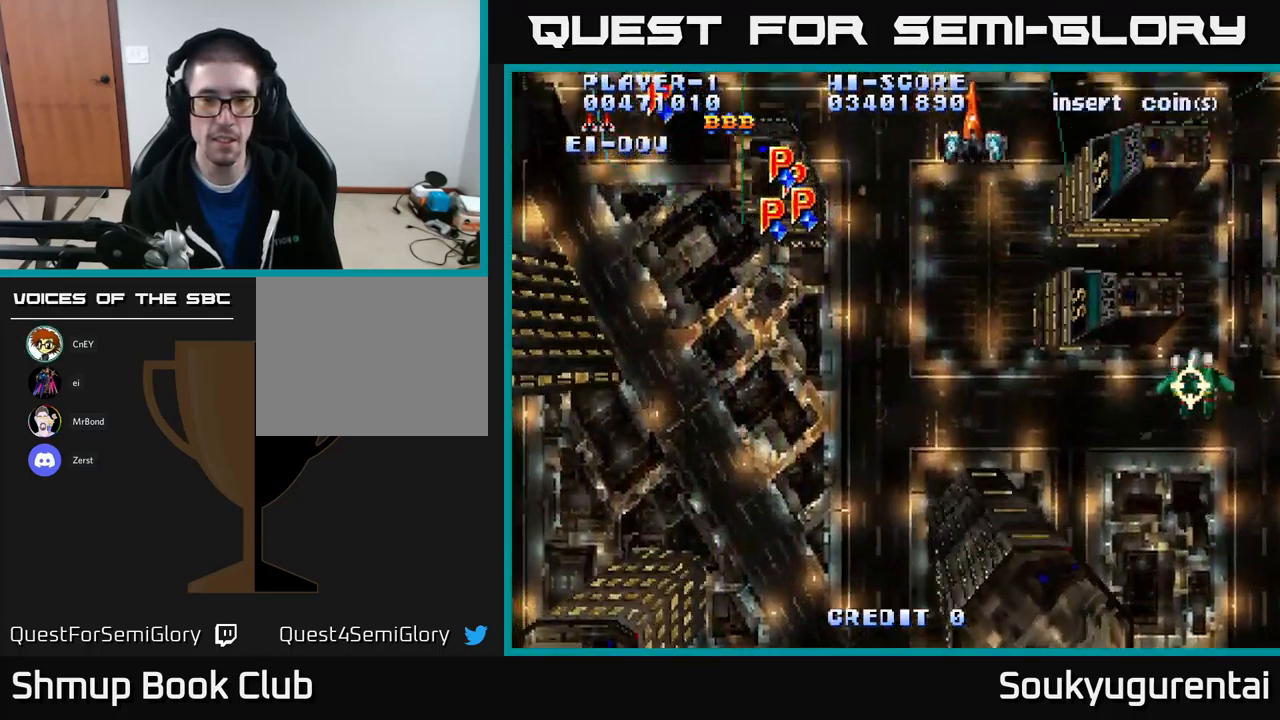
{"buttons": ["A", "DPAD_RIGHT"], "left_stick": "center", "right_stick": "center", "events": [[350, "DPAD_LEFT", "up"], [383, "DPAD_RIGHT", "down"]]}
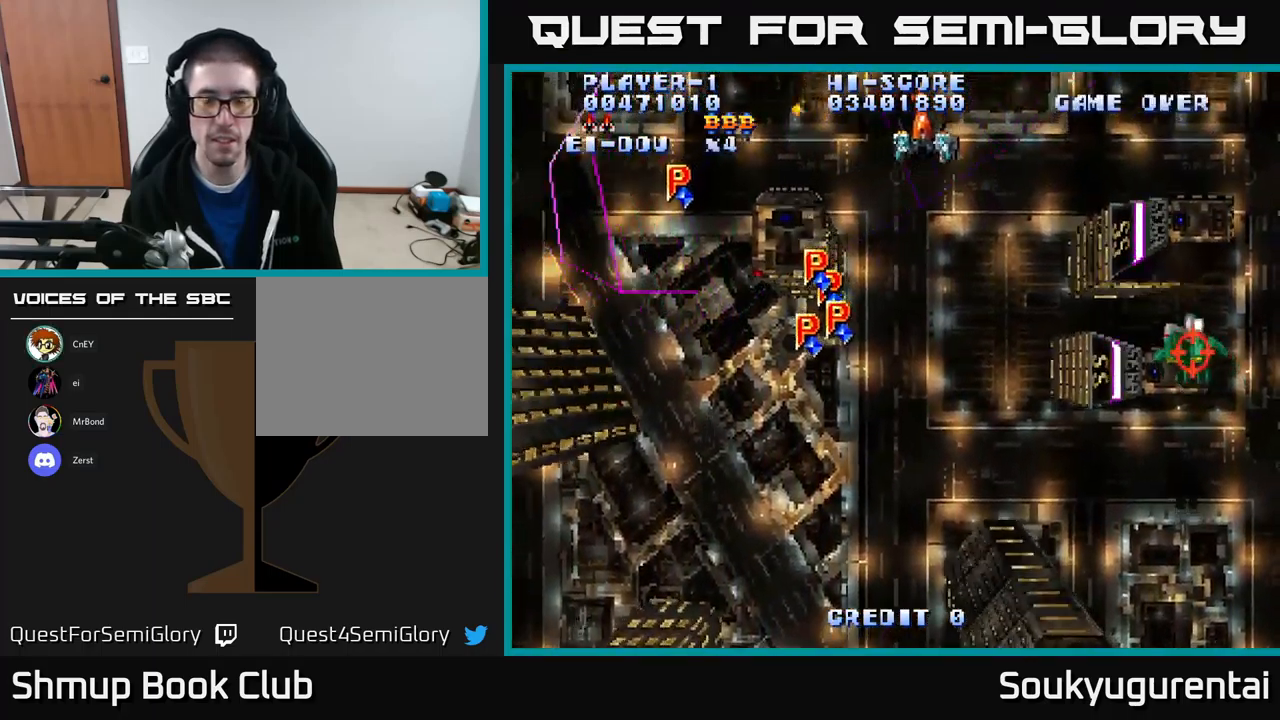
{"buttons": ["A", "DPAD_LEFT"], "left_stick": "center", "right_stick": "center", "events": [[400, "DPAD_RIGHT", "up"], [467, "DPAD_LEFT", "down"]]}